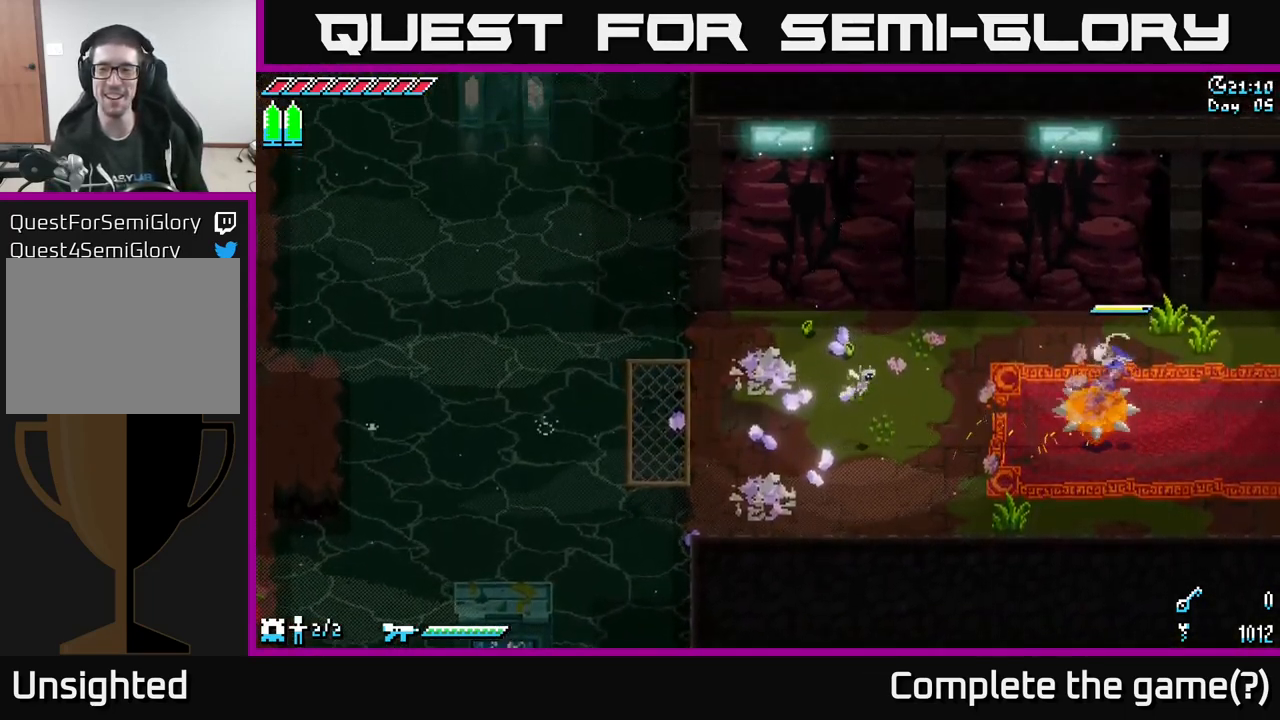
Gameplay with a controller (Xbox layout); each line is a JSON object with the inputs held at the frame after it. "events" lists button and stick changes between this image and that frame as [ms after this image, input, new state], when the widget could be followed in between.
{"buttons": ["X"], "left_stick": "right", "right_stick": "center", "events": [[50, "left_stick", "center"], [250, "left_stick", "right"], [433, "X", "down"]]}
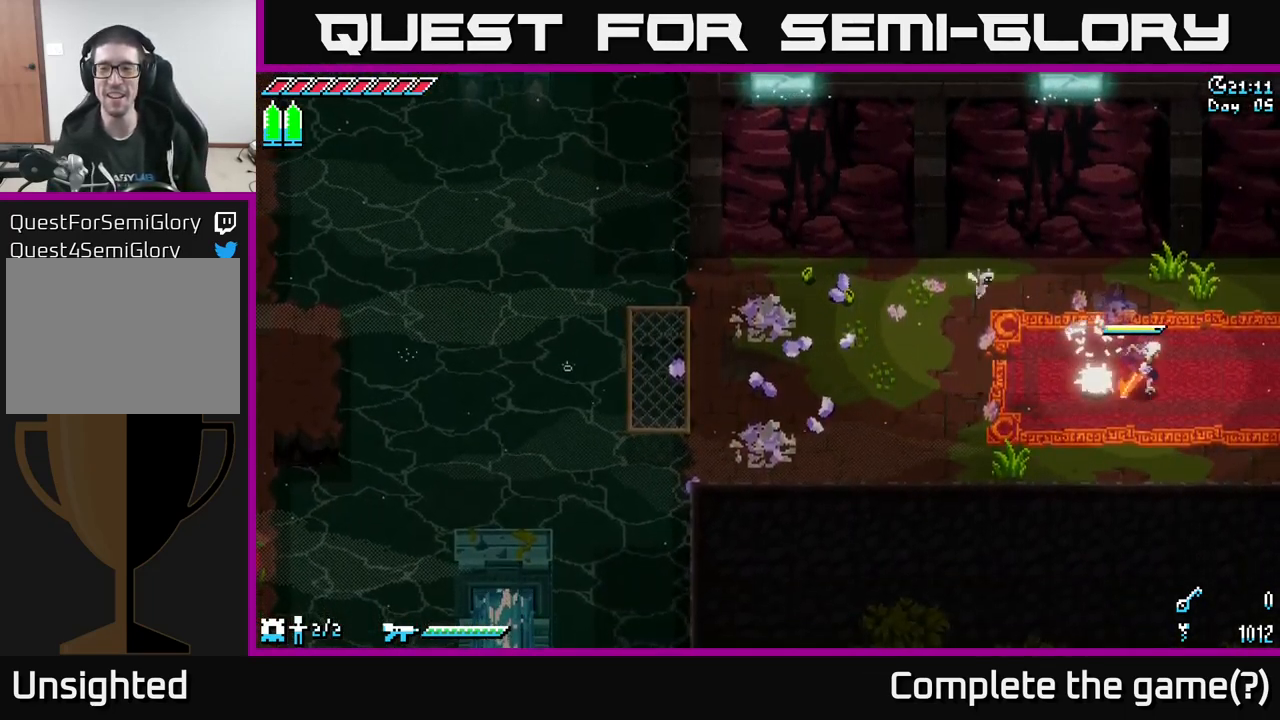
{"buttons": ["X"], "left_stick": "right", "right_stick": "center", "events": []}
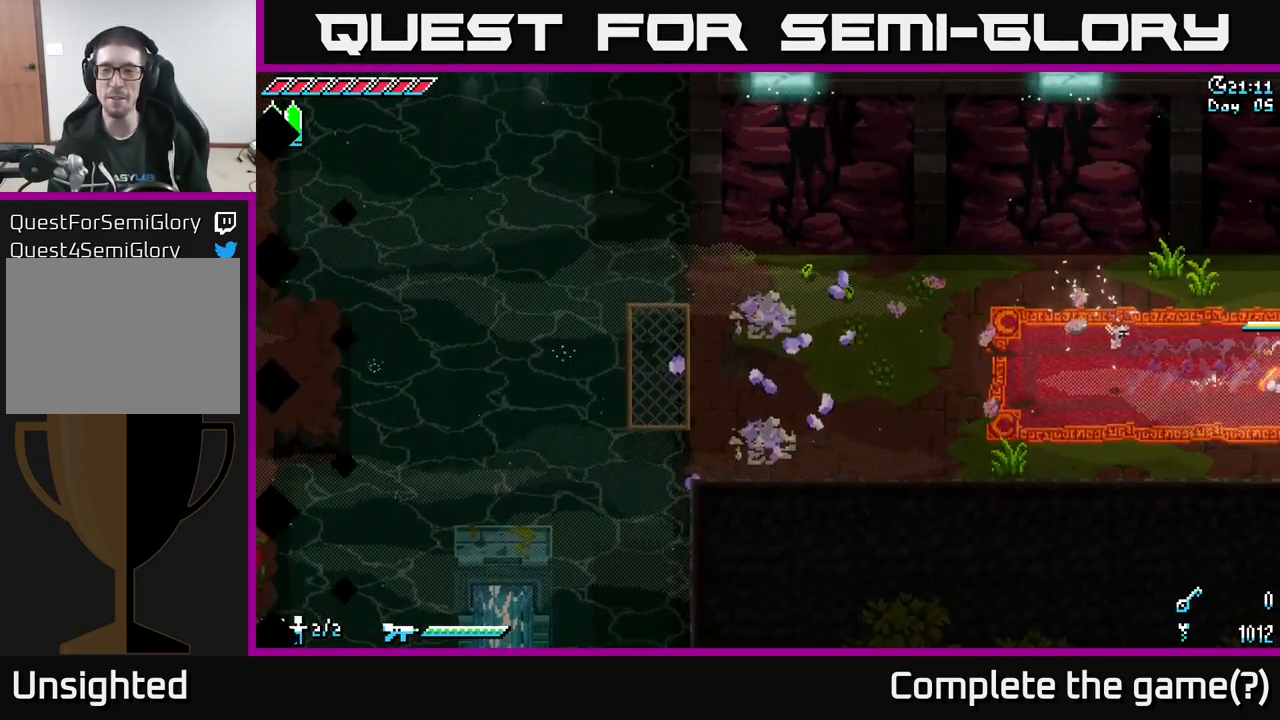
{"buttons": ["X"], "left_stick": "right", "right_stick": "center", "events": [[300, "left_stick", "center"], [400, "left_stick", "right"]]}
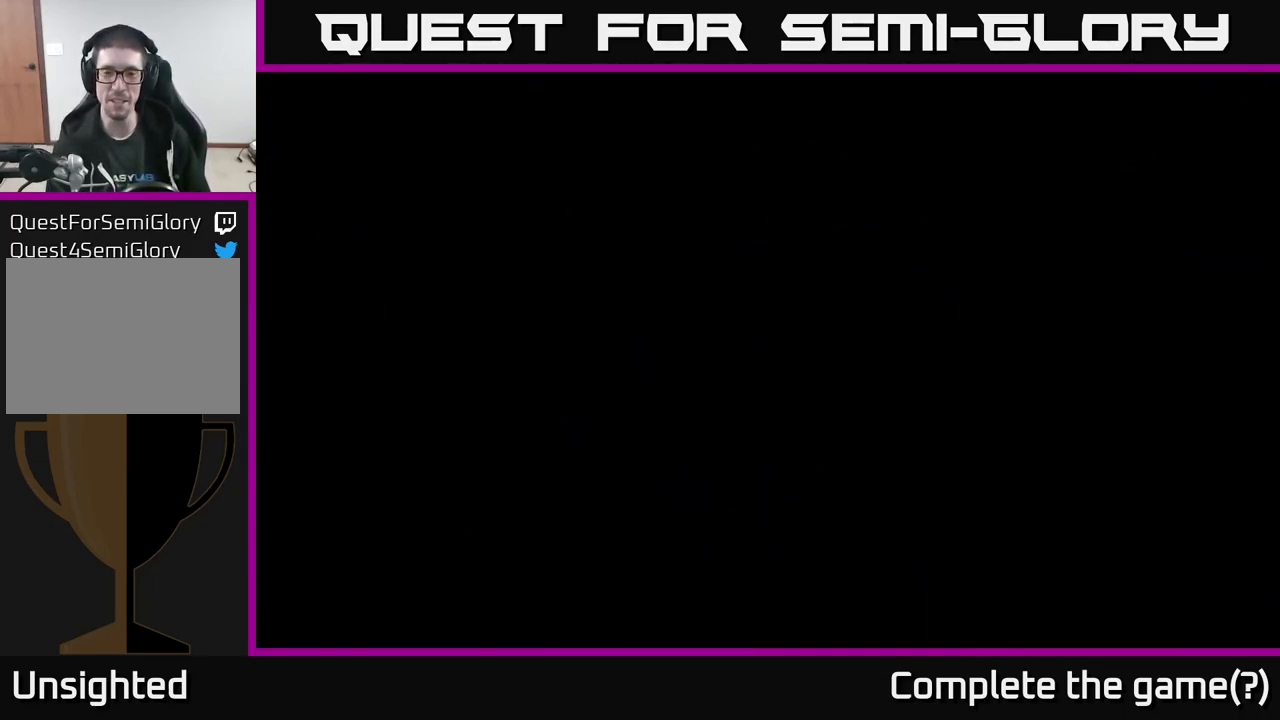
{"buttons": ["X"], "left_stick": "right", "right_stick": "center", "events": []}
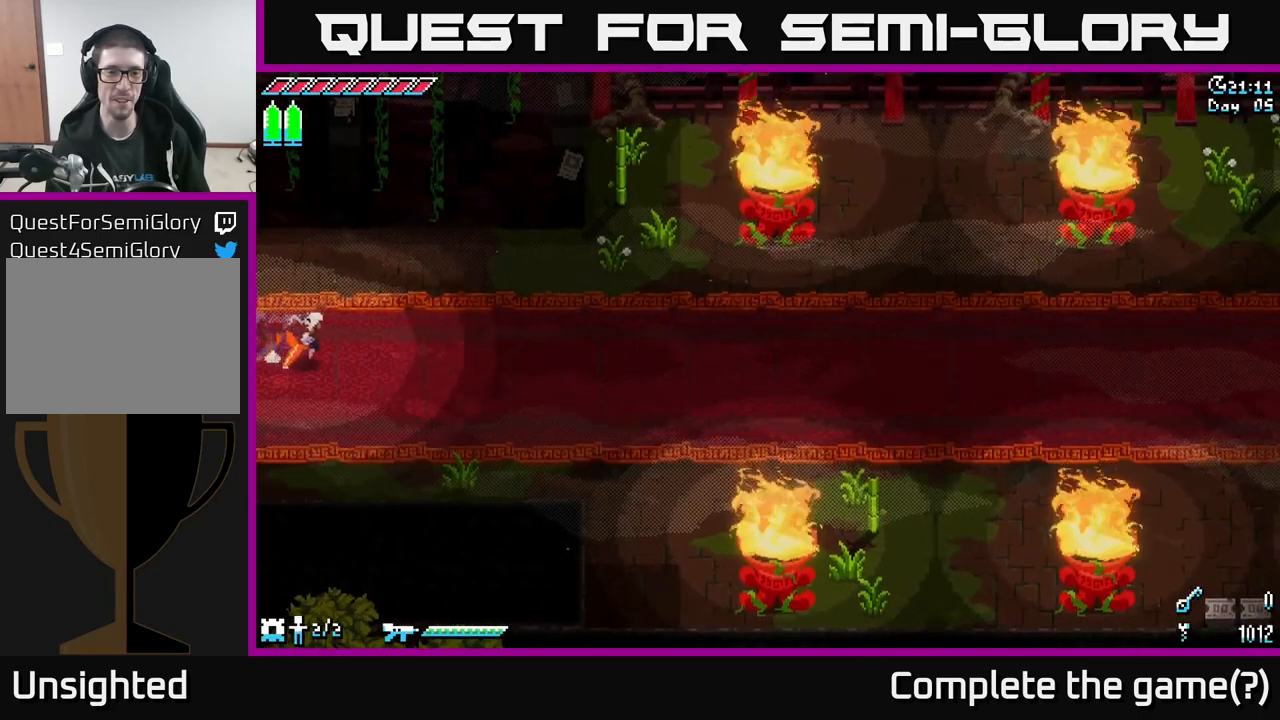
{"buttons": ["X"], "left_stick": "right", "right_stick": "center", "events": []}
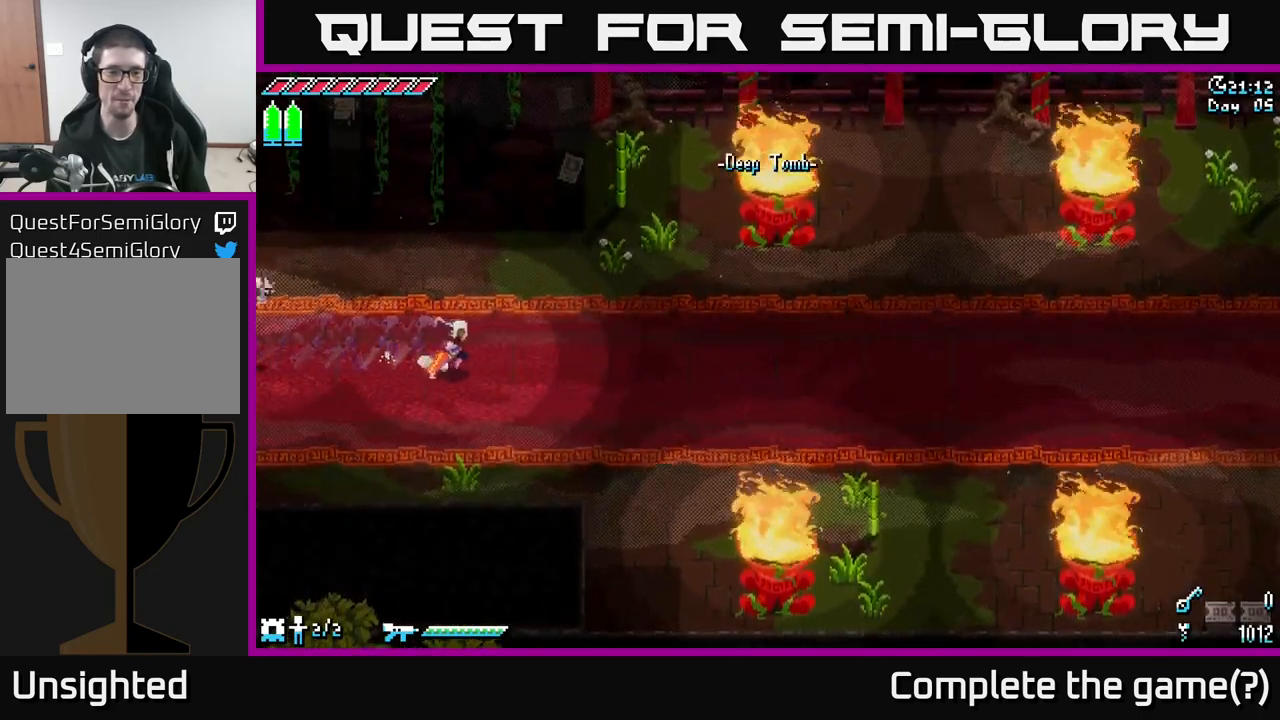
{"buttons": ["X"], "left_stick": "right", "right_stick": "center", "events": []}
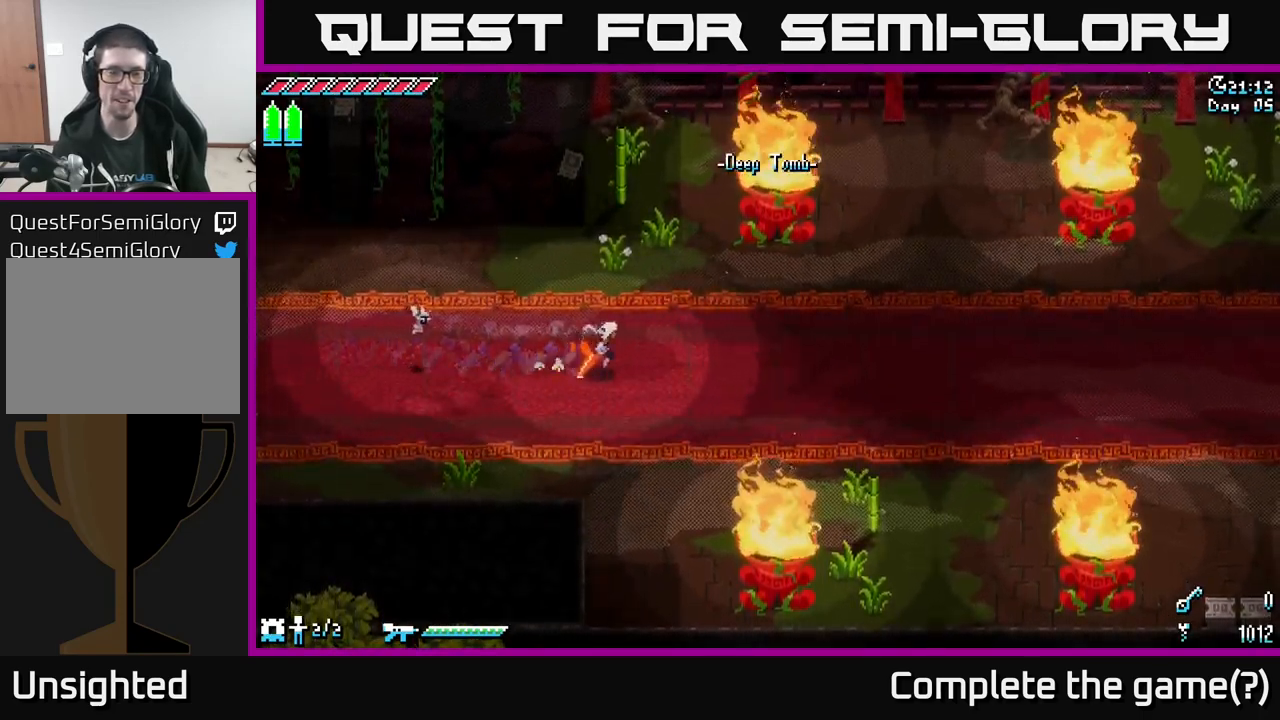
{"buttons": ["X"], "left_stick": "right", "right_stick": "center", "events": [[317, "A", "down"], [467, "A", "up"]]}
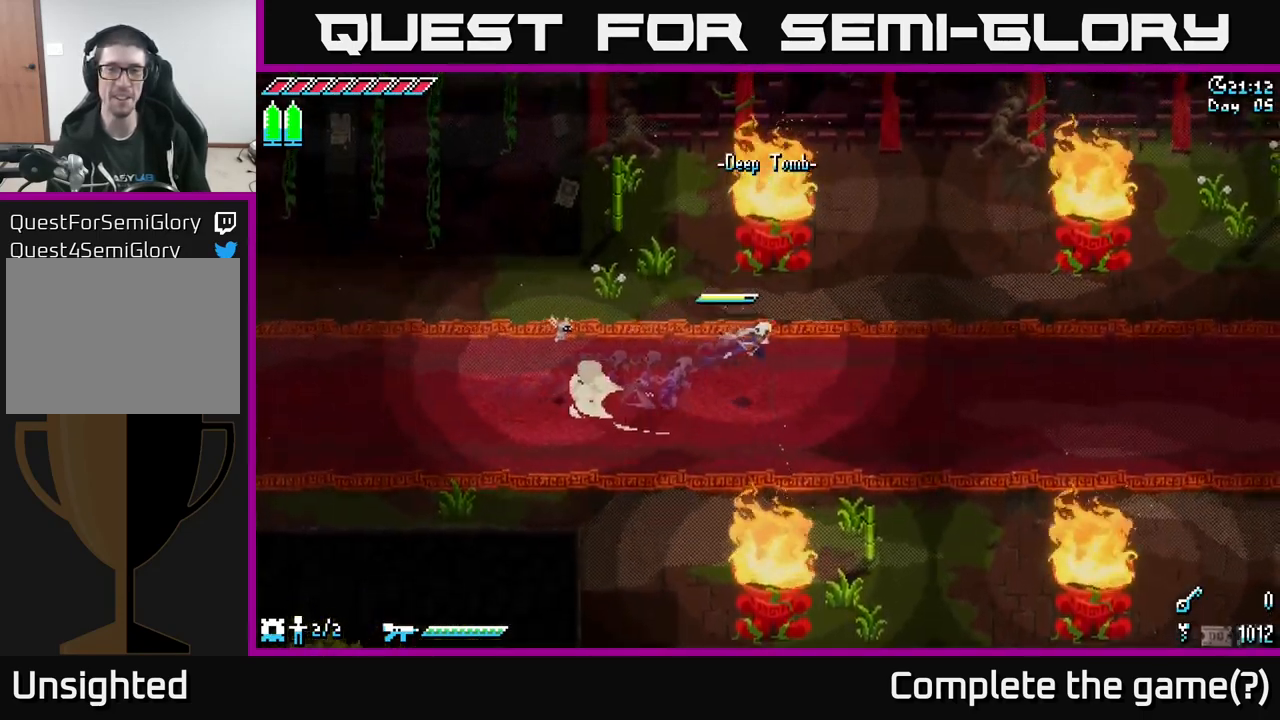
{"buttons": ["X"], "left_stick": "right", "right_stick": "center", "events": []}
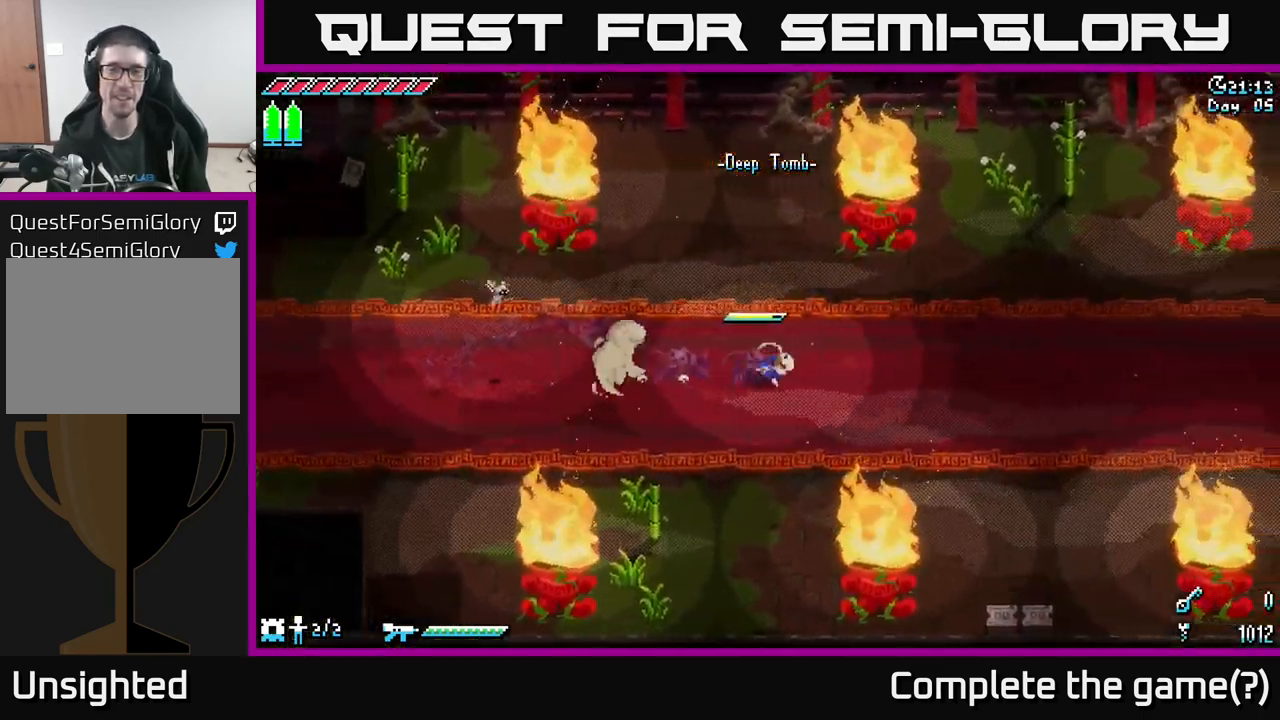
{"buttons": ["X"], "left_stick": "right", "right_stick": "center", "events": []}
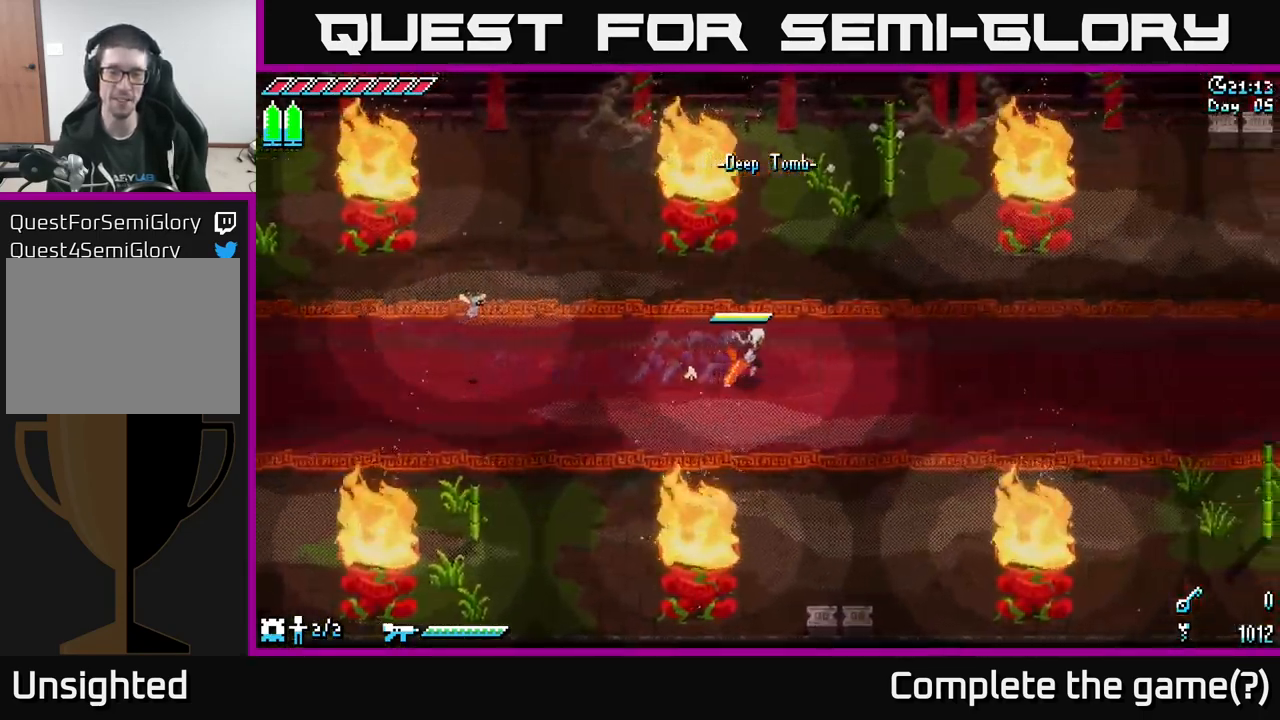
{"buttons": ["X"], "left_stick": "left", "right_stick": "center", "events": [[217, "left_stick", "left"], [300, "A", "down"], [434, "A", "up"]]}
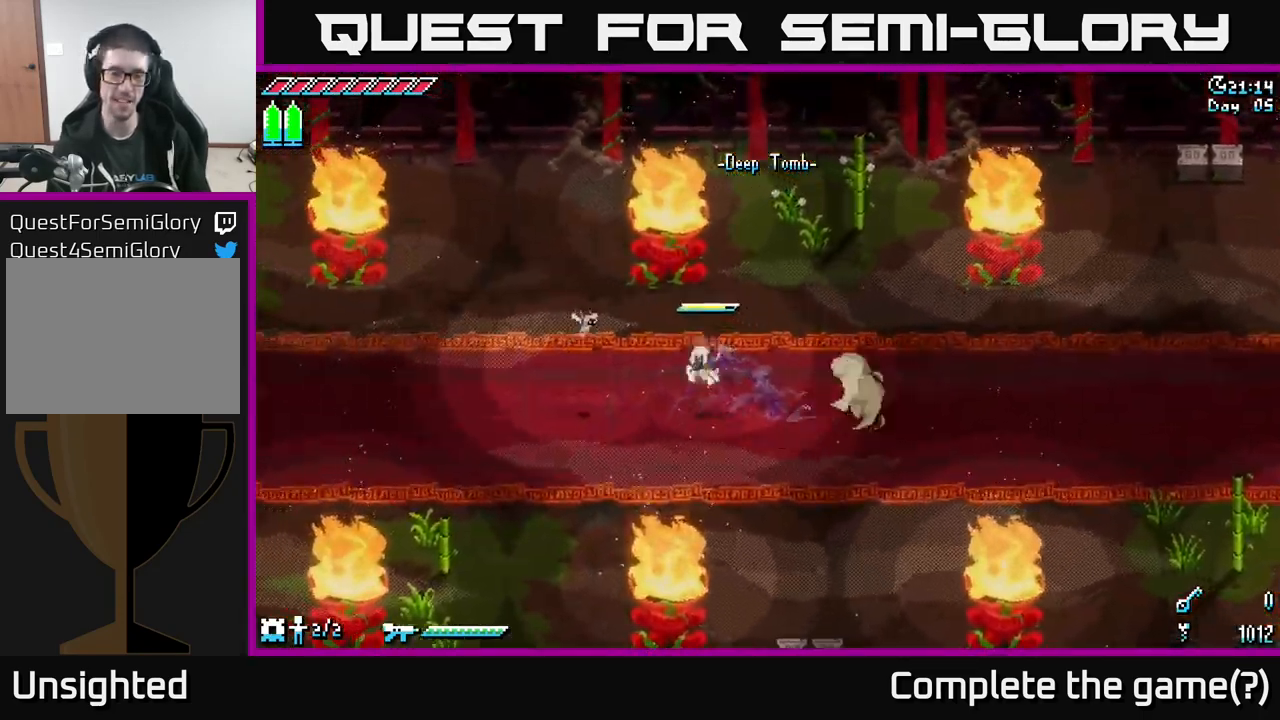
{"buttons": ["X"], "left_stick": "left", "right_stick": "center", "events": [[50, "A", "down"], [217, "A", "up"]]}
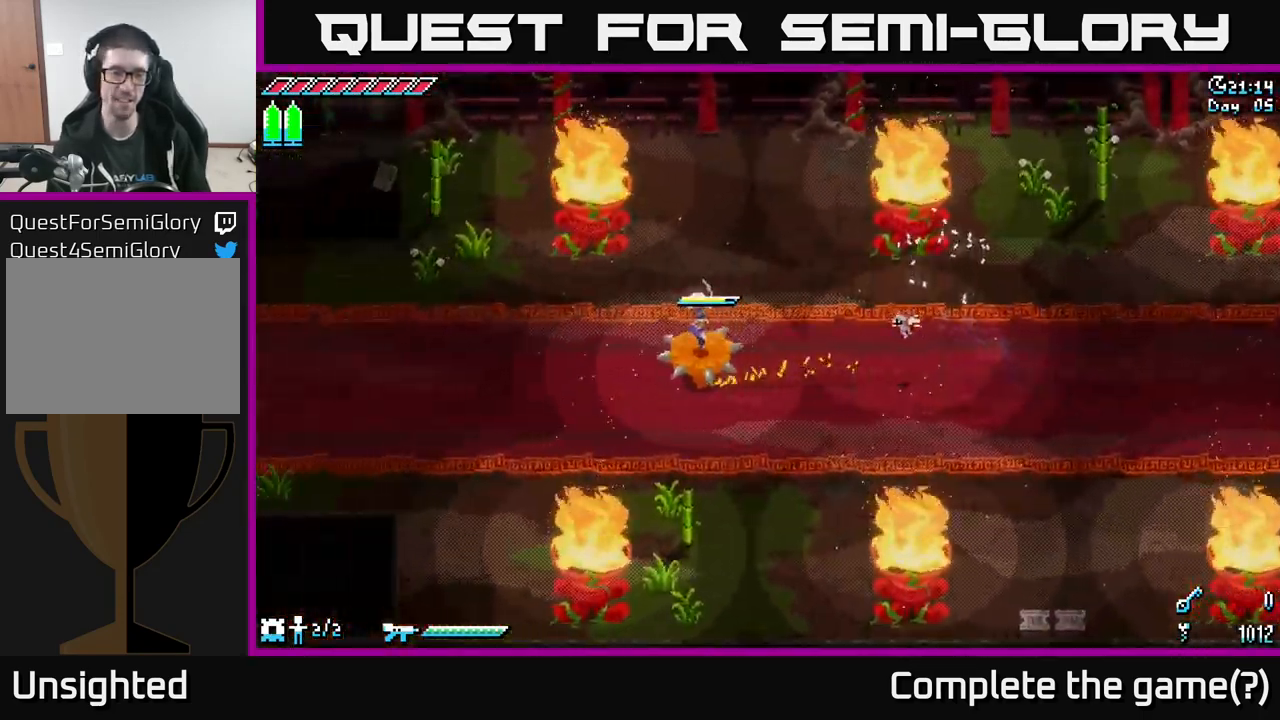
{"buttons": ["X"], "left_stick": "left", "right_stick": "center", "events": []}
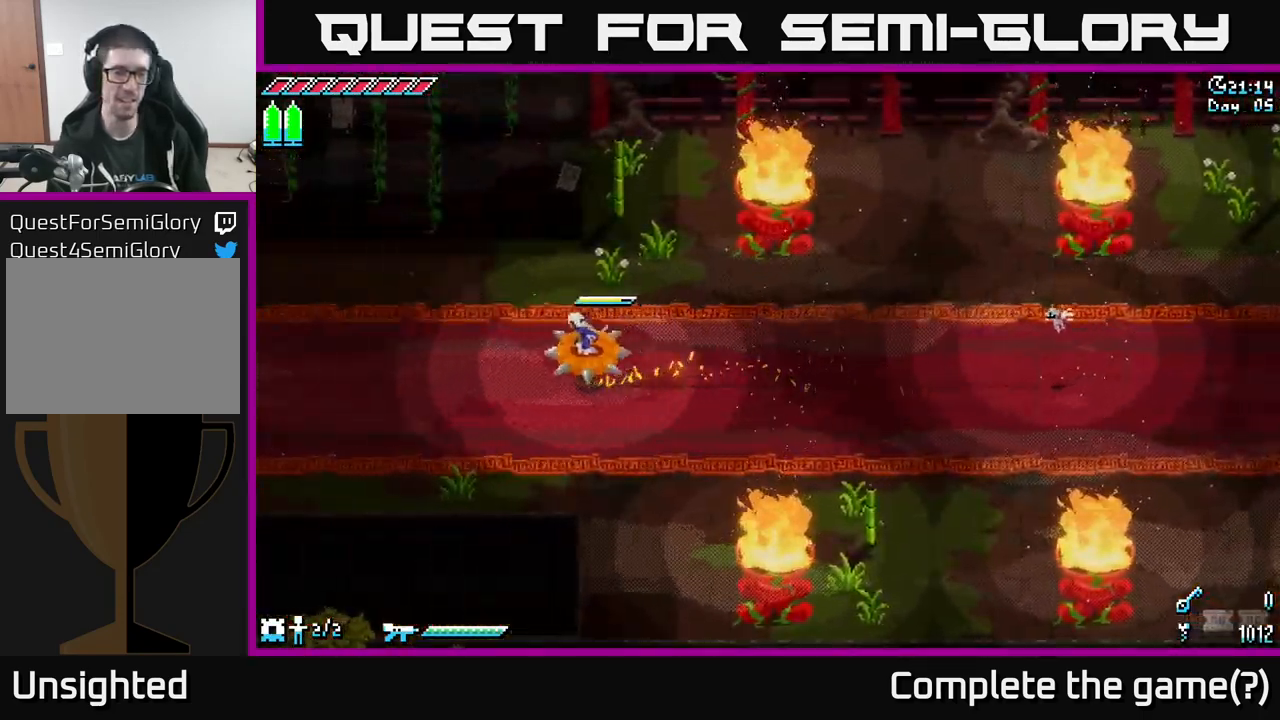
{"buttons": ["X"], "left_stick": "left", "right_stick": "center", "events": []}
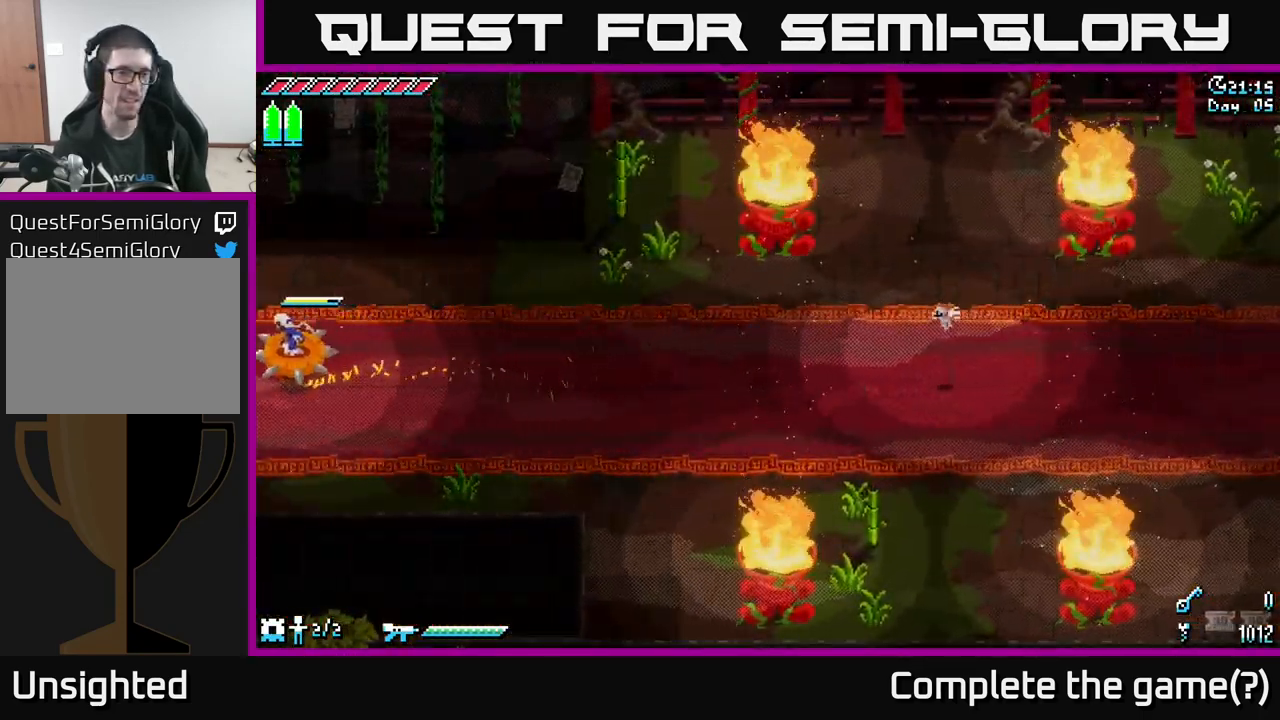
{"buttons": ["X"], "left_stick": "left", "right_stick": "center", "events": []}
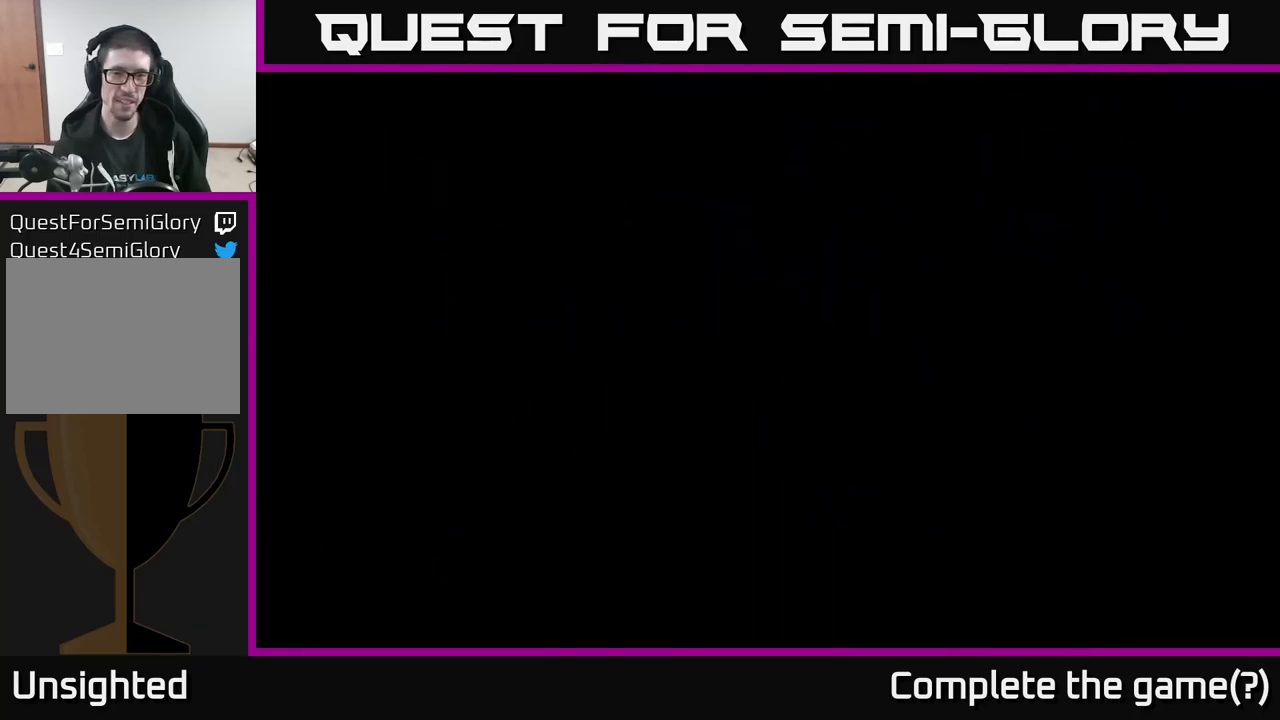
{"buttons": ["X"], "left_stick": "left", "right_stick": "center", "events": []}
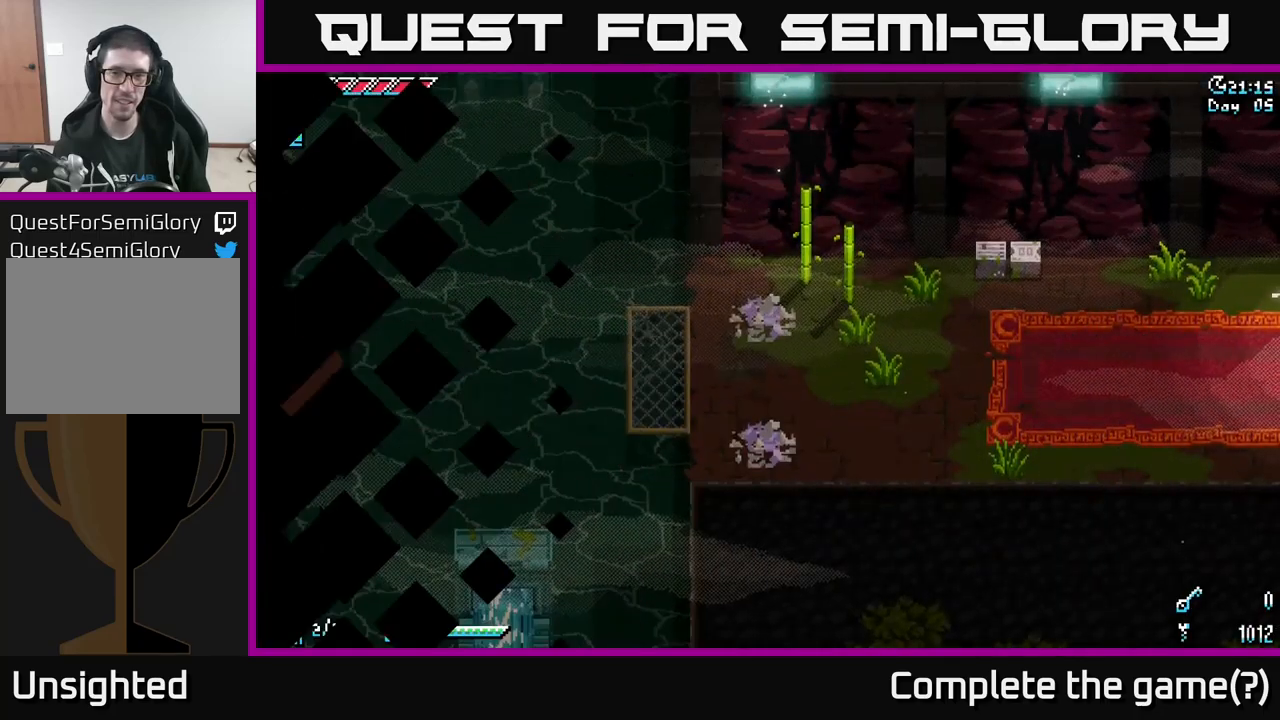
{"buttons": ["X"], "left_stick": "left", "right_stick": "center", "events": []}
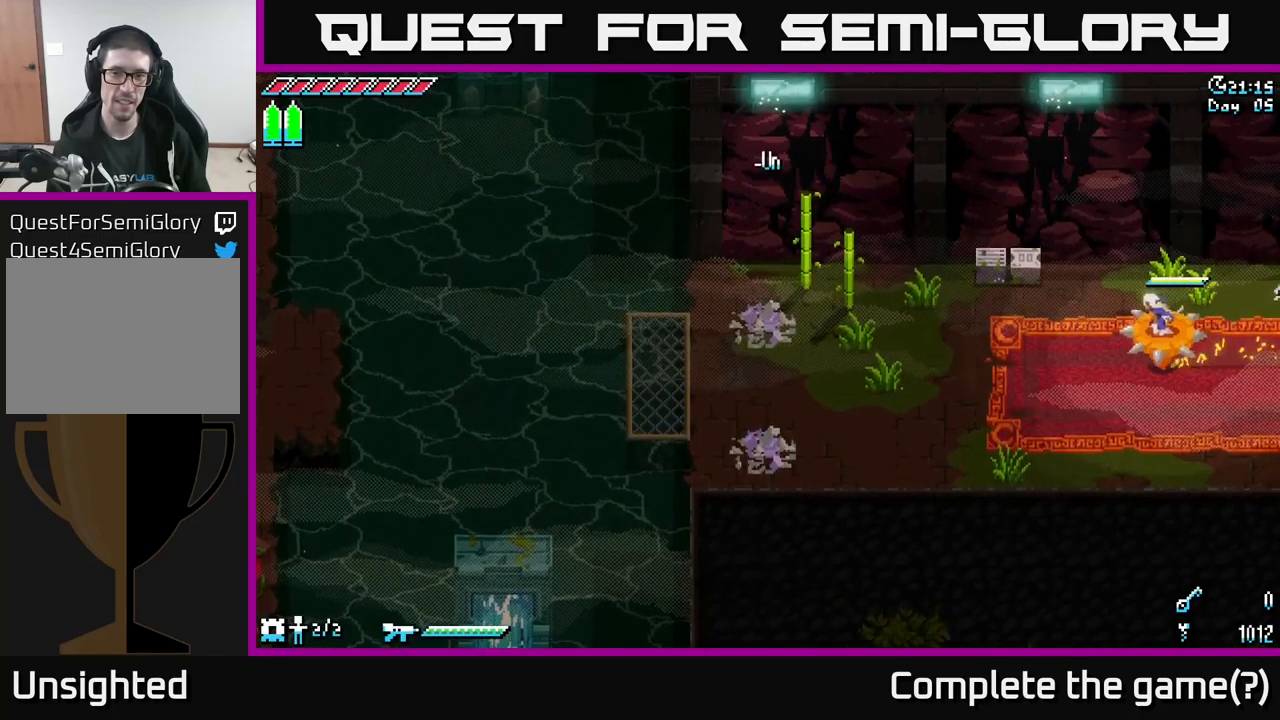
{"buttons": ["X"], "left_stick": "left", "right_stick": "center", "events": []}
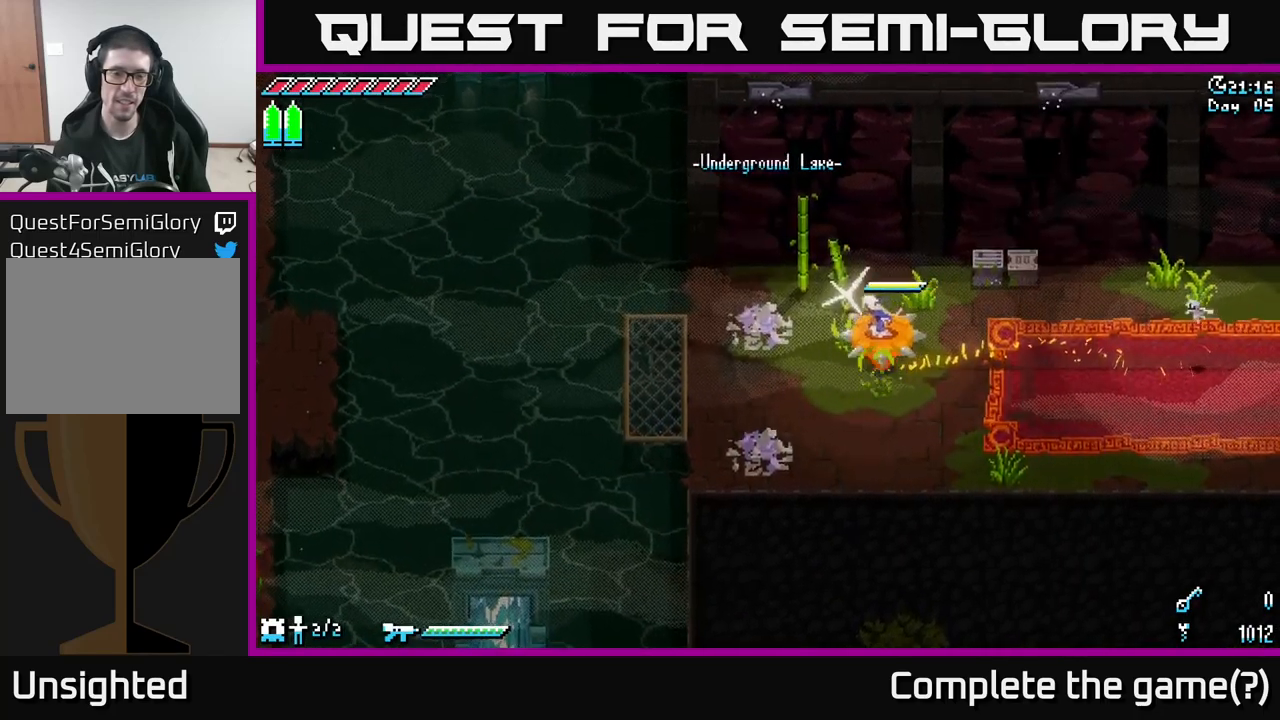
{"buttons": ["X"], "left_stick": "left", "right_stick": "center", "events": []}
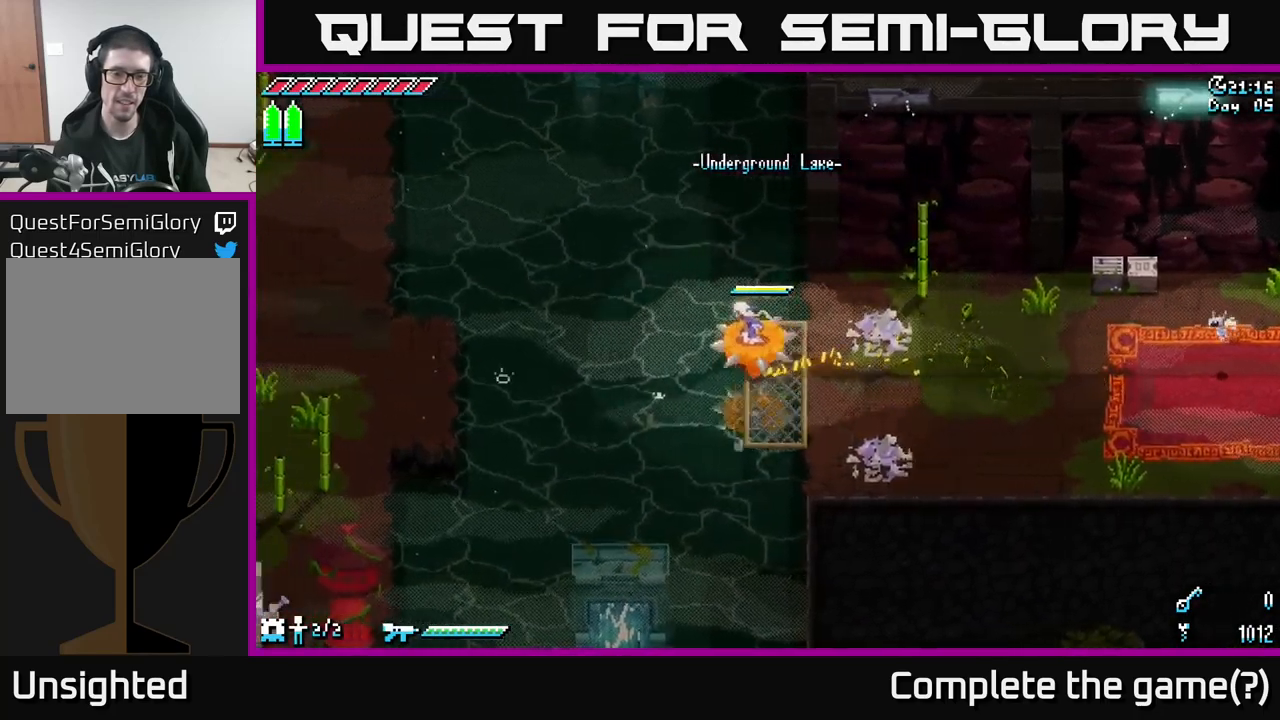
{"buttons": ["A", "X"], "left_stick": "left", "right_stick": "center", "events": [[216, "A", "down"]]}
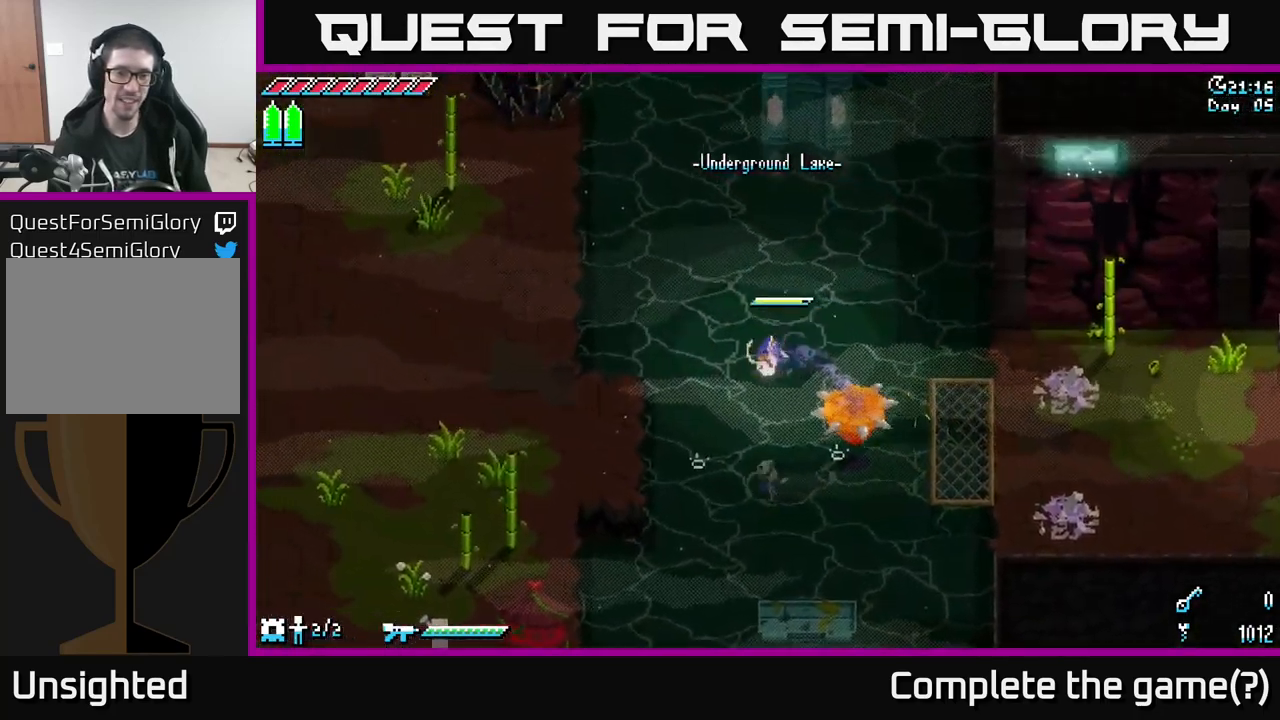
{"buttons": ["A", "X"], "left_stick": "left", "right_stick": "center", "events": []}
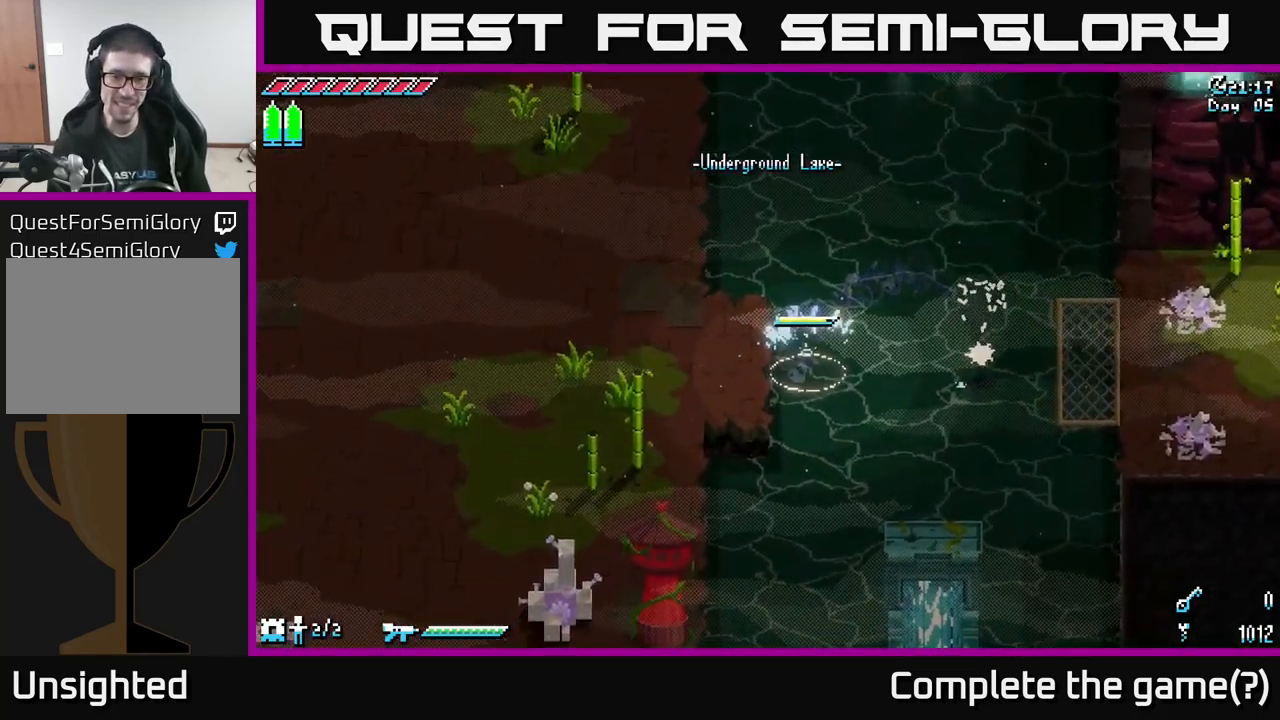
{"buttons": [], "left_stick": "center", "right_stick": "center", "events": [[116, "A", "up"], [316, "left_stick", "center"], [350, "X", "up"]]}
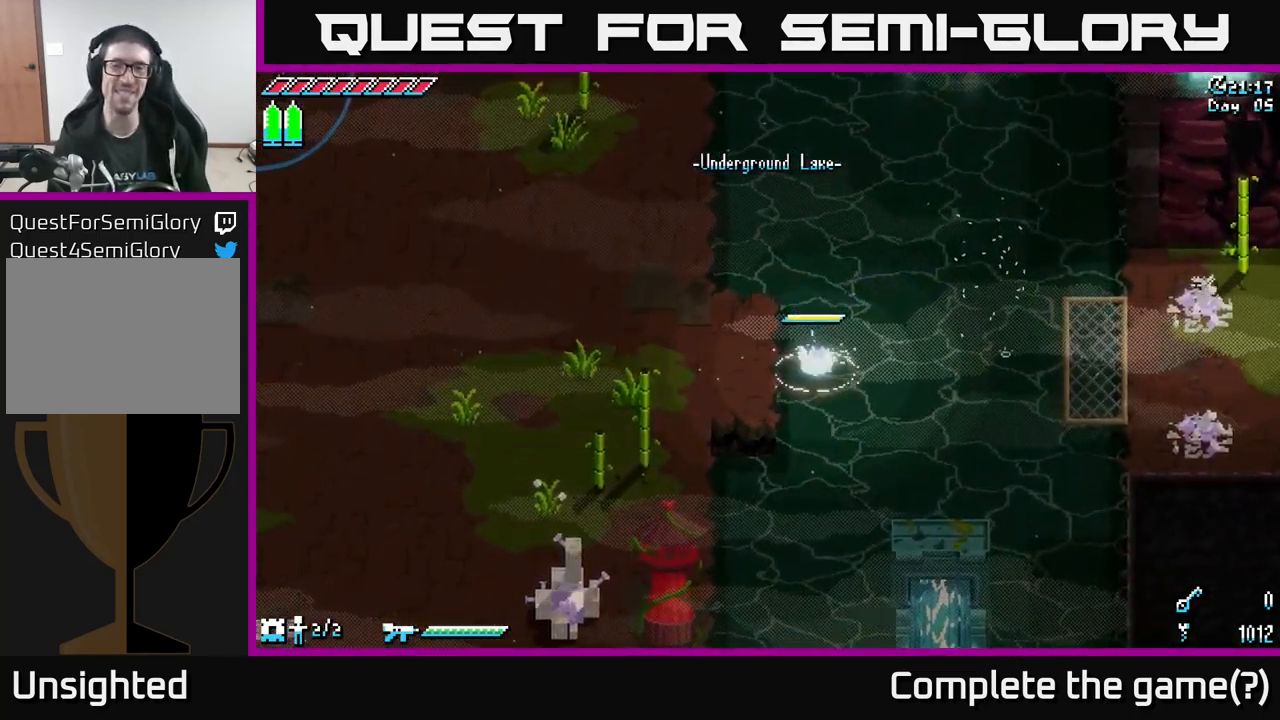
{"buttons": [], "left_stick": "center", "right_stick": "up-left", "events": [[133, "right_stick", "up-left"]]}
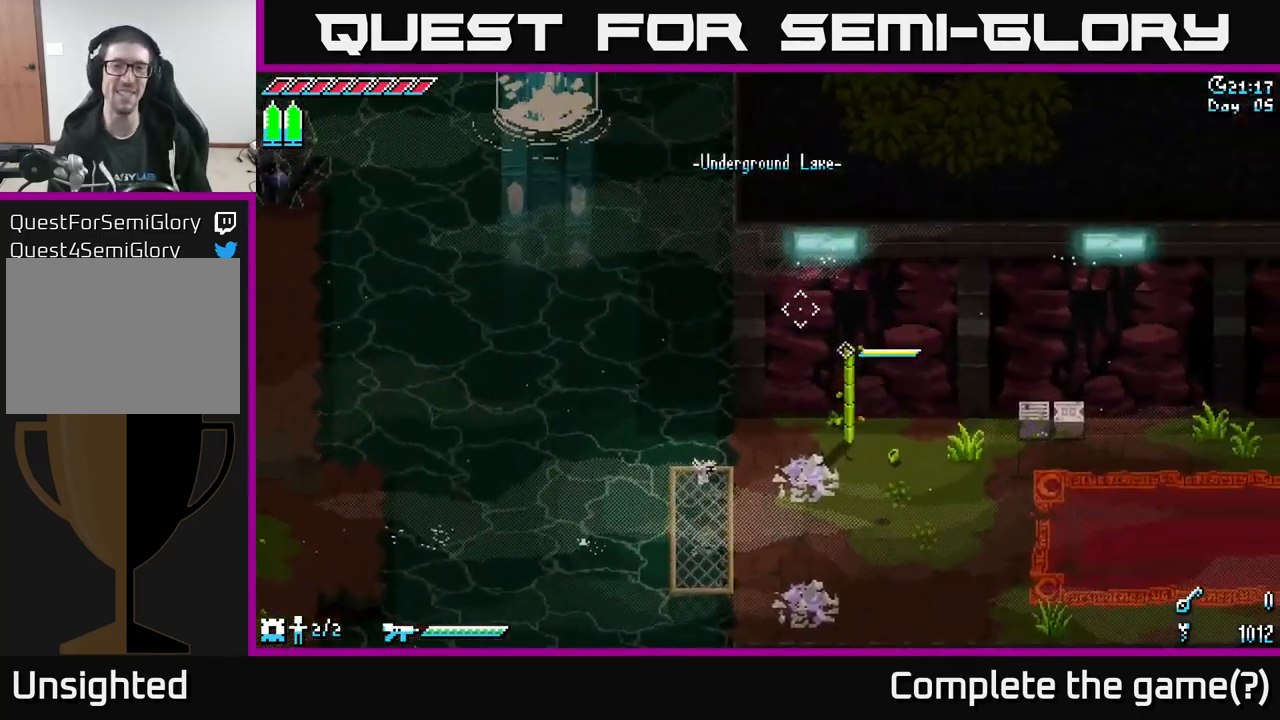
{"buttons": [], "left_stick": "down-left", "right_stick": "down-left", "events": [[333, "left_stick", "down-left"], [400, "right_stick", "left"], [500, "right_stick", "down-left"]]}
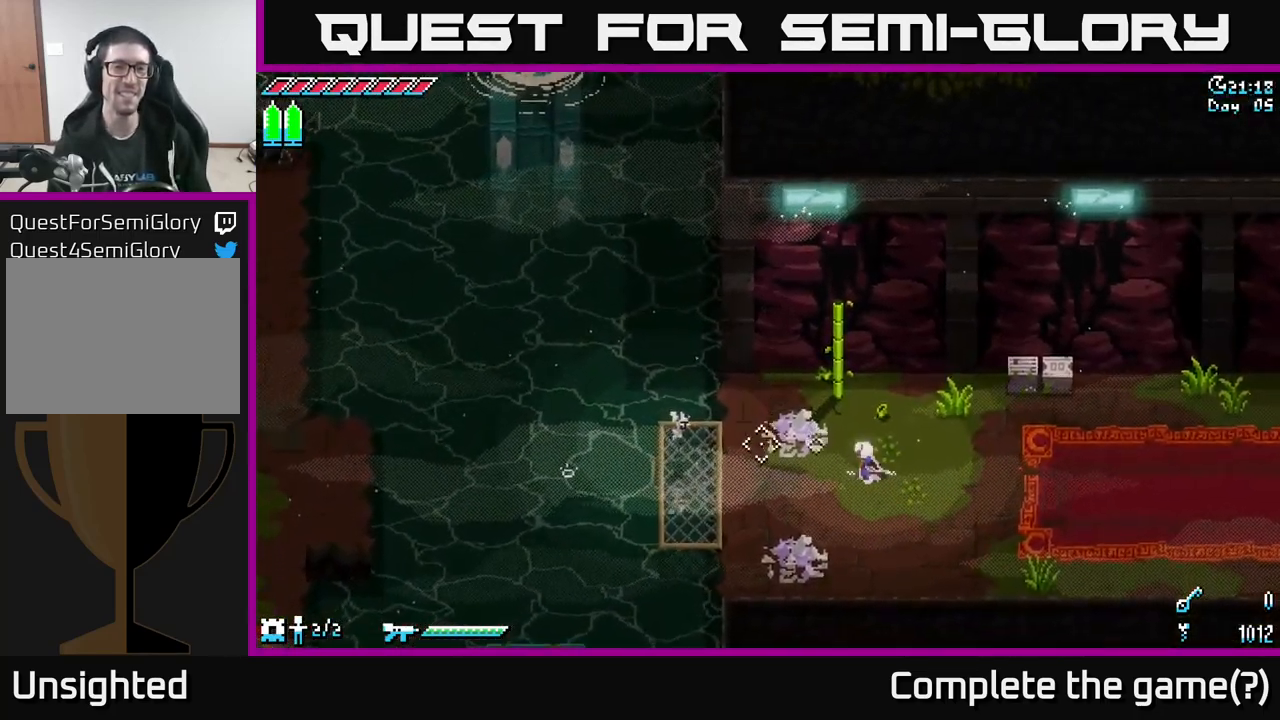
{"buttons": [], "left_stick": "down-left", "right_stick": "down-left", "events": []}
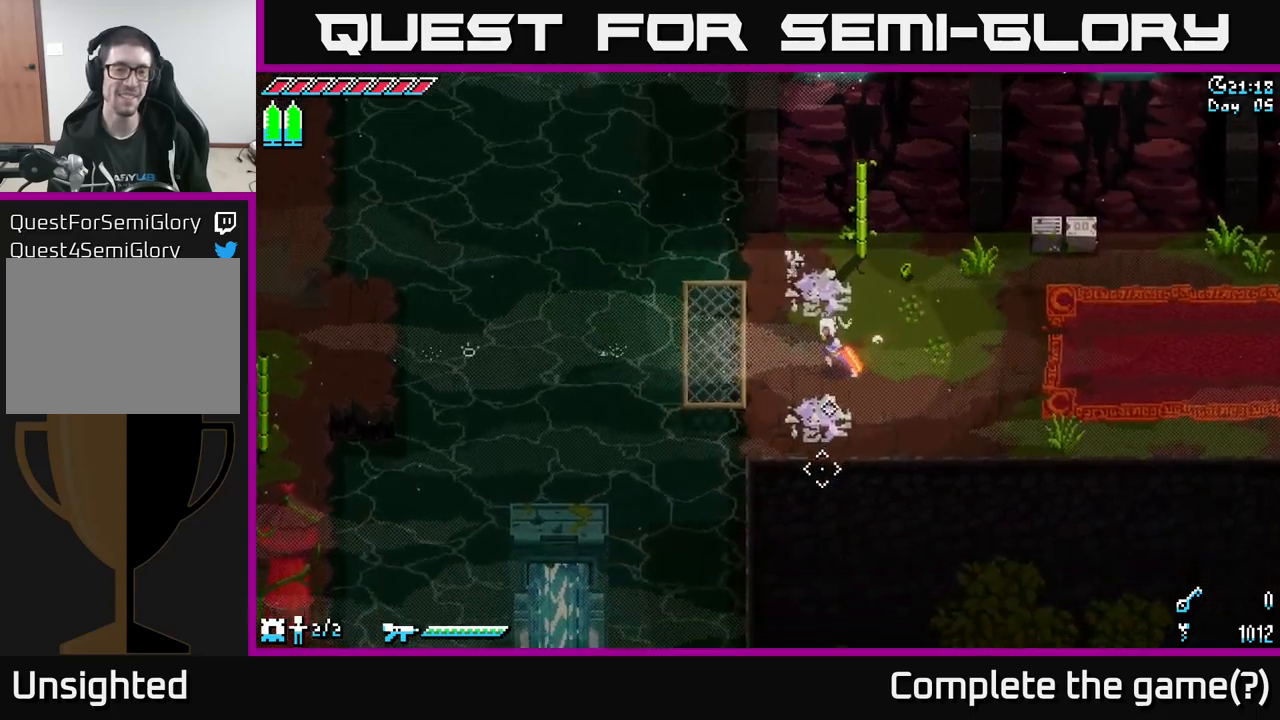
{"buttons": [], "left_stick": "center", "right_stick": "left", "events": [[233, "left_stick", "left"], [450, "left_stick", "center"], [467, "right_stick", "left"]]}
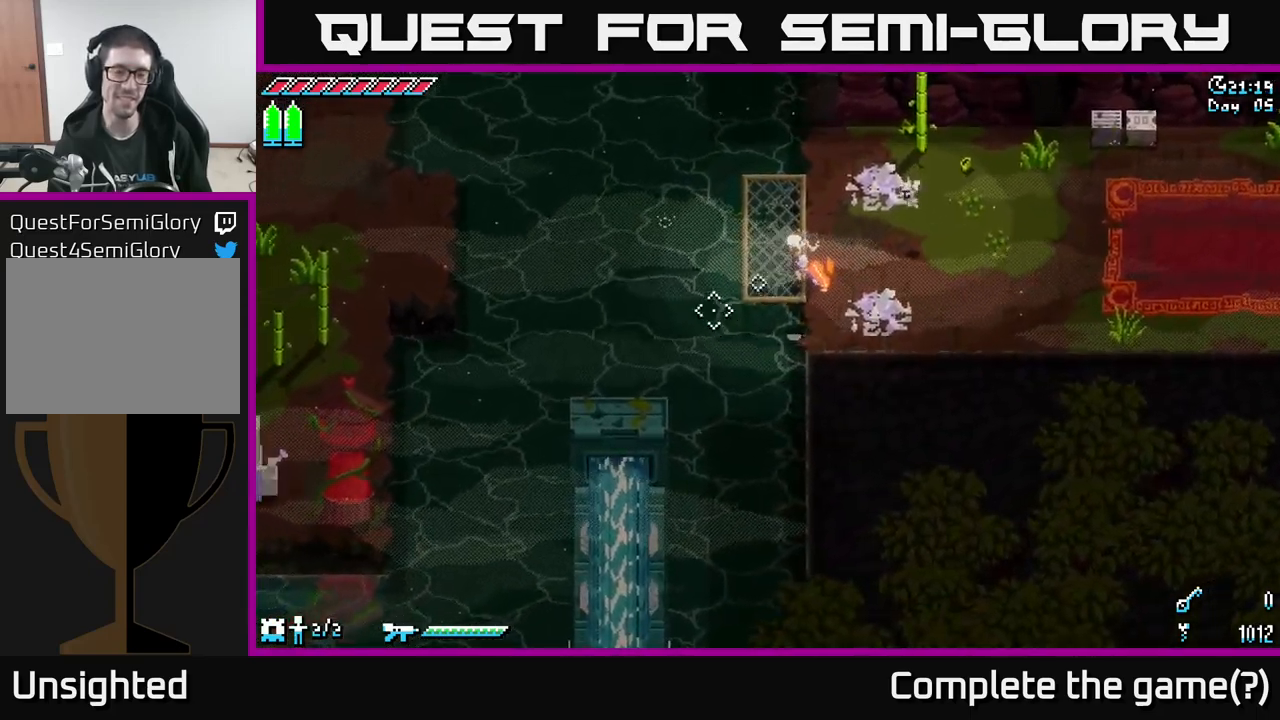
{"buttons": [], "left_stick": "center", "right_stick": "up-left", "events": [[400, "right_stick", "up-left"]]}